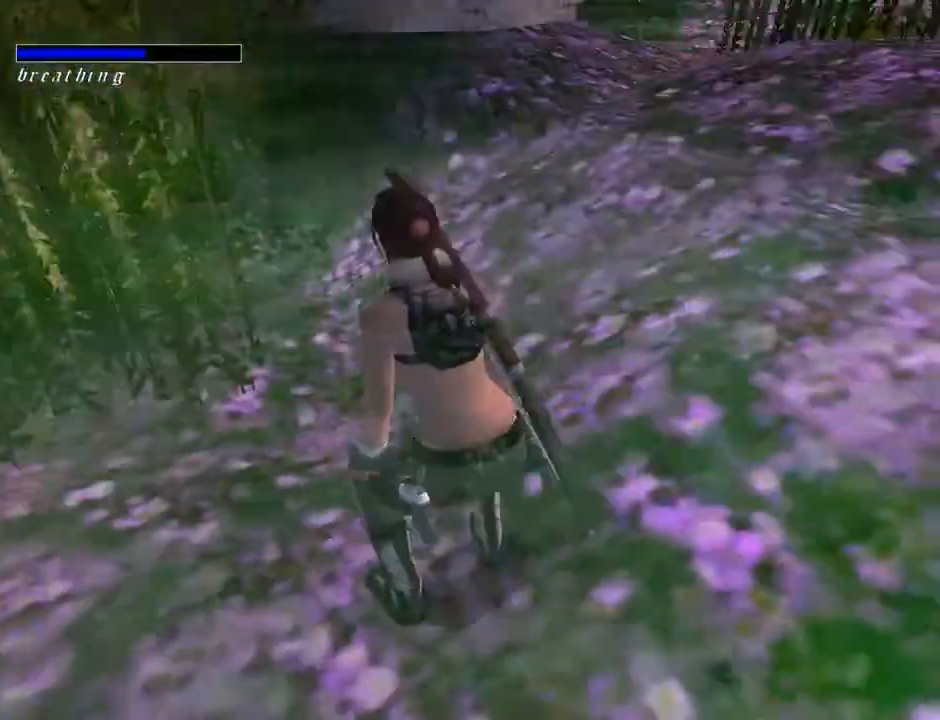
Gameplay with a controller (PlayStation layout); each line is a JSON object with the inputs held at the frame after it. "events" lists button and stick changes between this image and that frame as [ms after this image, input, new state], when the widget could be followed in between. Not read: L1.
{"buttons": ["DPAD_UP", "DPAD_LEFT"], "left_stick": "center", "right_stick": "center", "events": []}
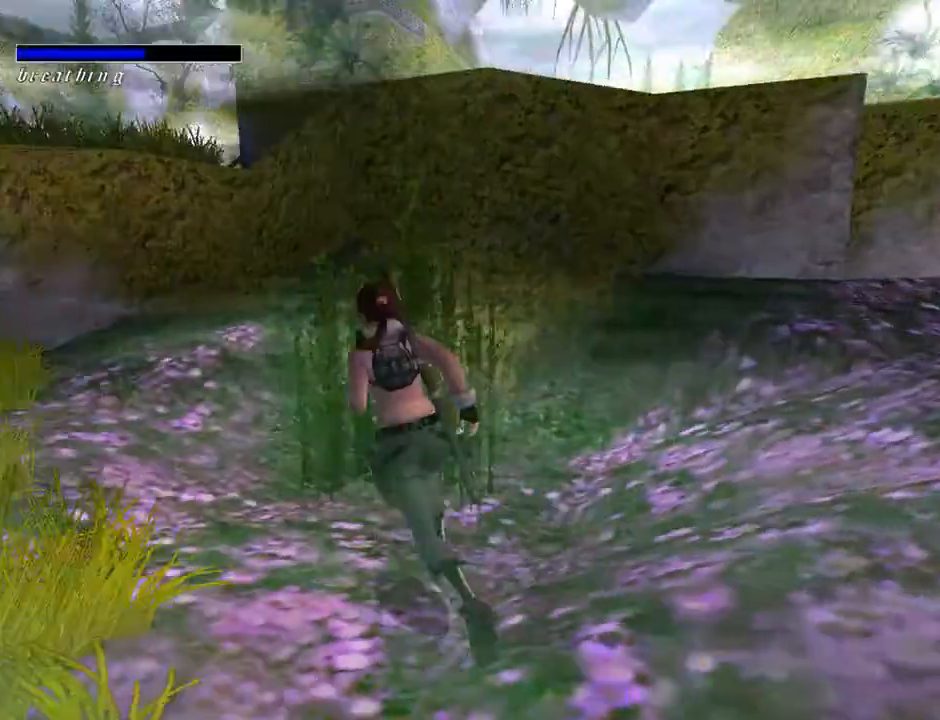
{"buttons": ["DPAD_UP"], "left_stick": "center", "right_stick": "center", "events": [[233, "DPAD_LEFT", "up"]]}
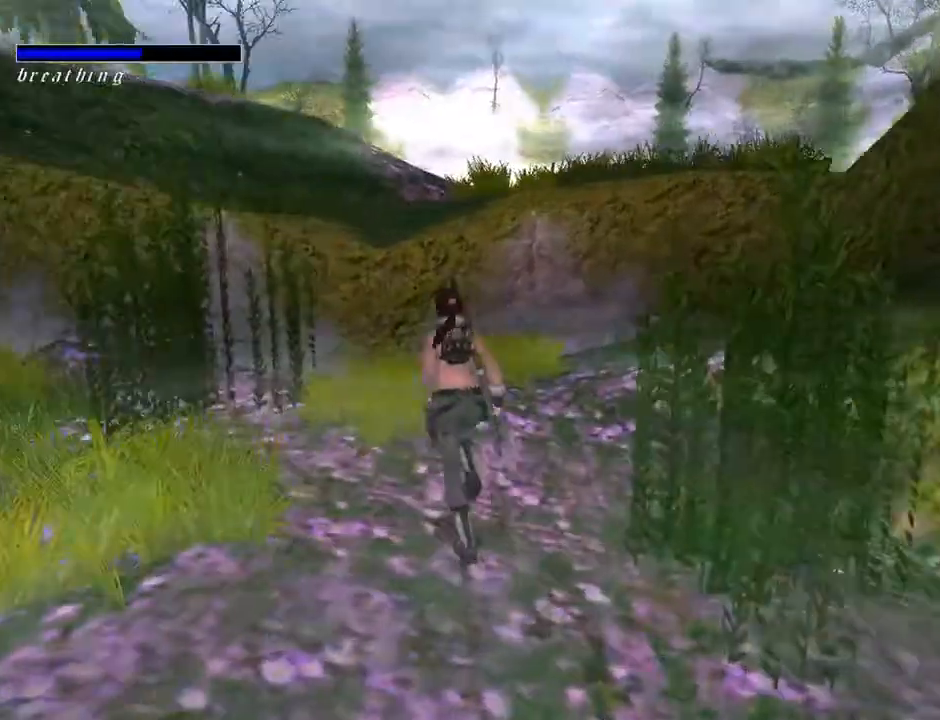
{"buttons": ["DPAD_UP", "DPAD_RIGHT"], "left_stick": "center", "right_stick": "center", "events": [[300, "DPAD_RIGHT", "down"]]}
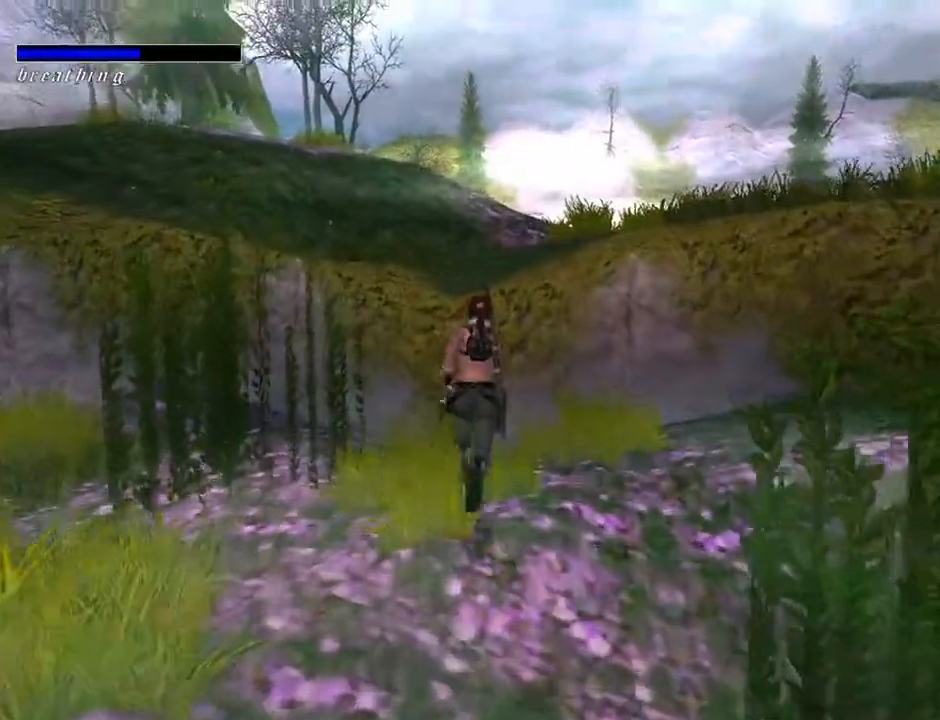
{"buttons": ["SQUARE", "DPAD_UP"], "left_stick": "center", "right_stick": "center", "events": [[67, "DPAD_RIGHT", "up"], [133, "SQUARE", "down"]]}
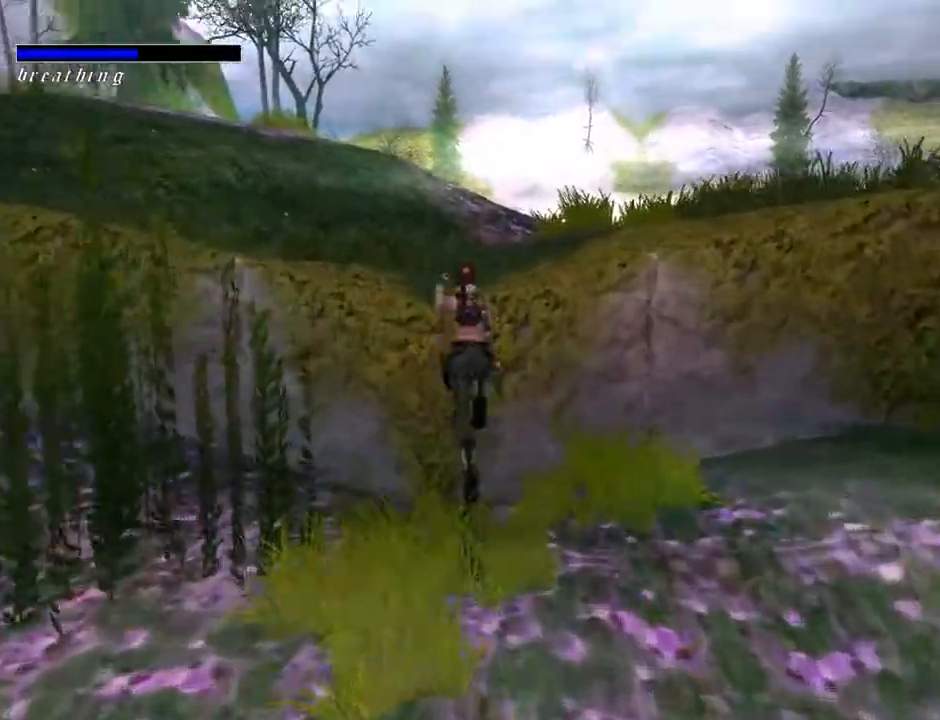
{"buttons": ["DPAD_UP", "DPAD_RIGHT"], "left_stick": "center", "right_stick": "center", "events": [[267, "DPAD_RIGHT", "down"], [367, "SQUARE", "up"]]}
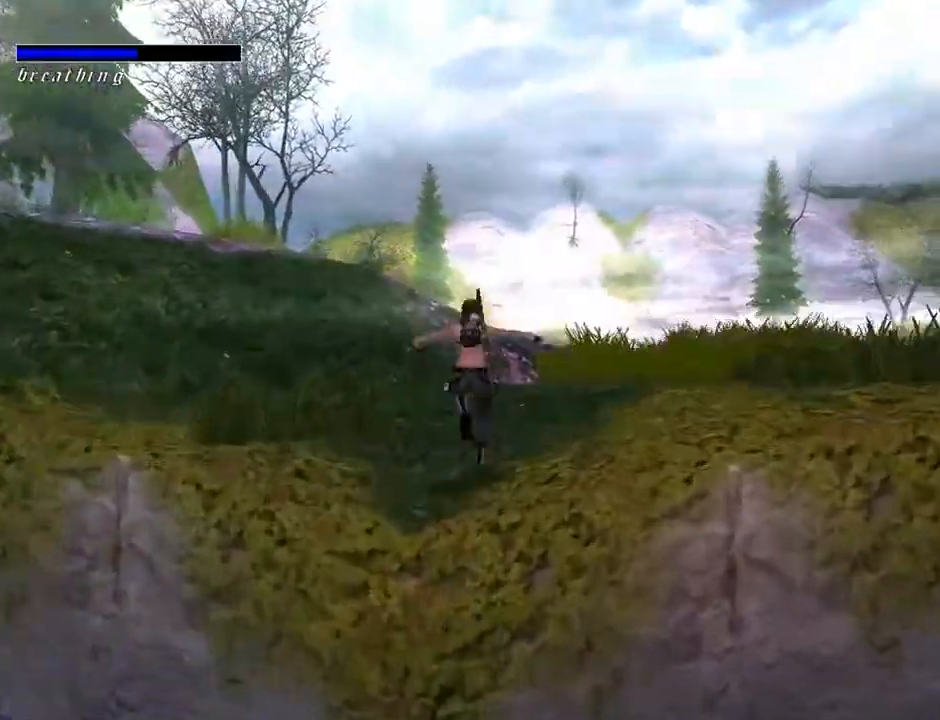
{"buttons": ["SQUARE", "DPAD_UP"], "left_stick": "center", "right_stick": "center", "events": [[167, "DPAD_RIGHT", "up"], [200, "SQUARE", "down"]]}
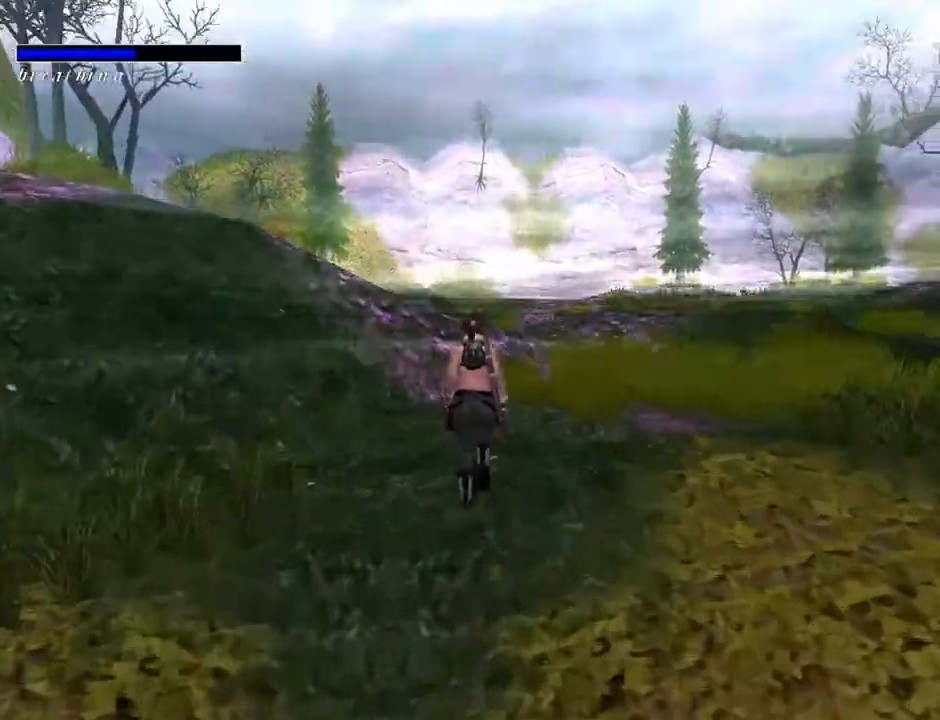
{"buttons": ["SQUARE", "DPAD_UP", "DPAD_LEFT"], "left_stick": "center", "right_stick": "center", "events": [[167, "DPAD_LEFT", "down"]]}
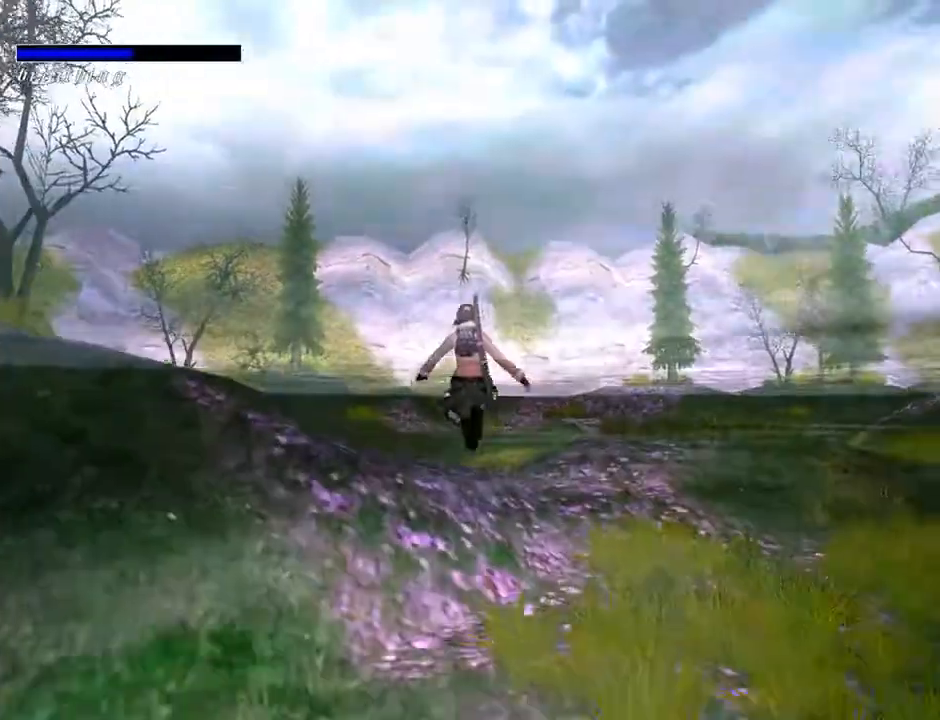
{"buttons": ["SQUARE", "DPAD_UP"], "left_stick": "center", "right_stick": "center", "events": [[33, "DPAD_LEFT", "up"], [300, "SQUARE", "up"], [467, "SQUARE", "down"]]}
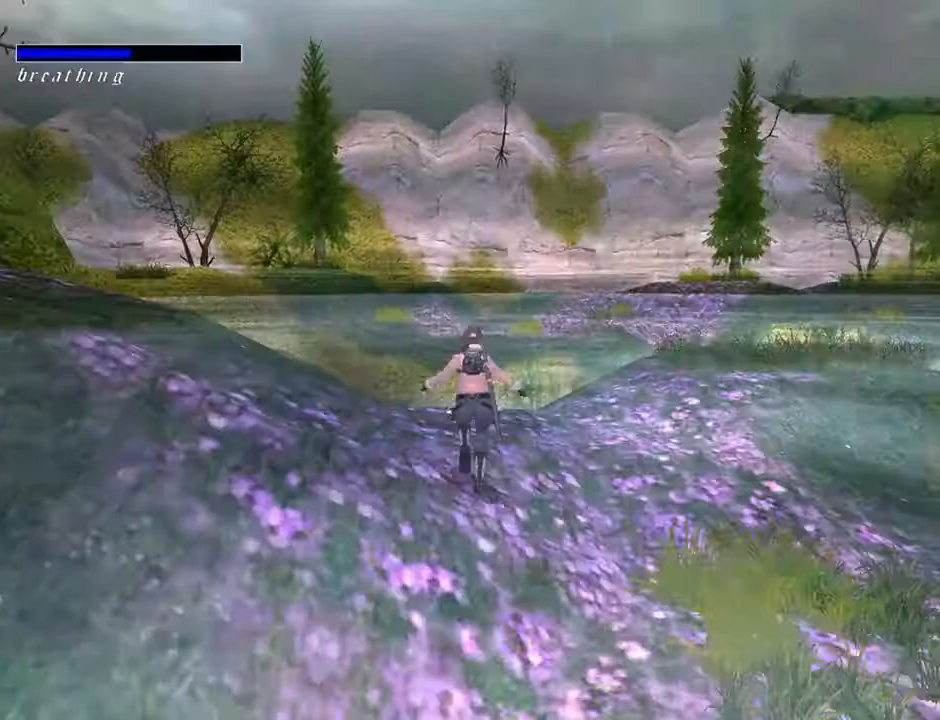
{"buttons": ["SQUARE", "DPAD_UP"], "left_stick": "center", "right_stick": "center", "events": []}
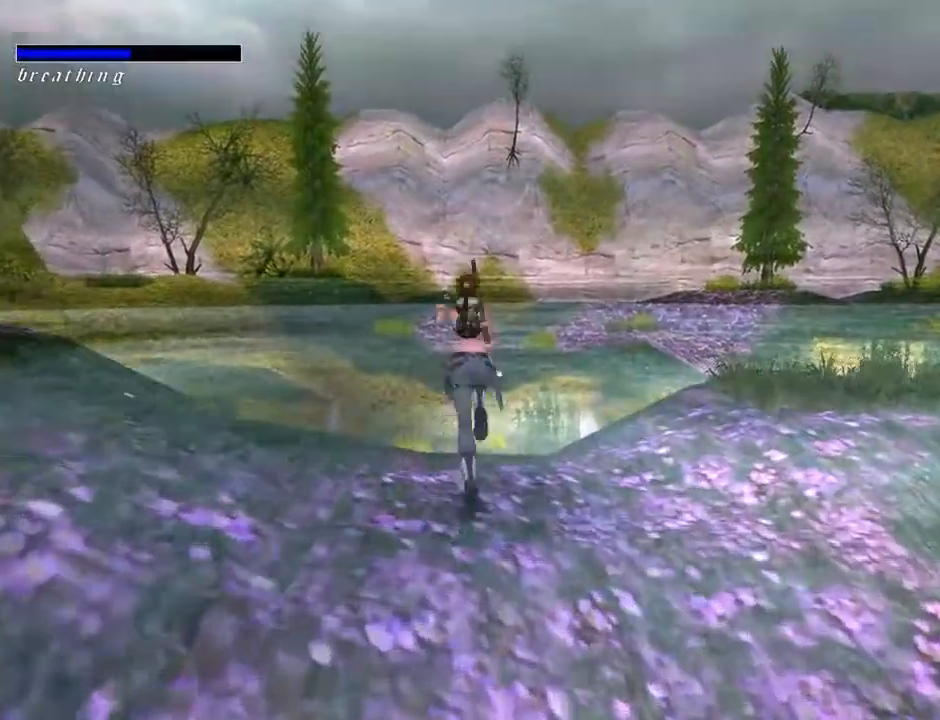
{"buttons": ["DPAD_UP"], "left_stick": "center", "right_stick": "center", "events": [[267, "DPAD_LEFT", "down"], [467, "SQUARE", "up"], [500, "DPAD_LEFT", "up"]]}
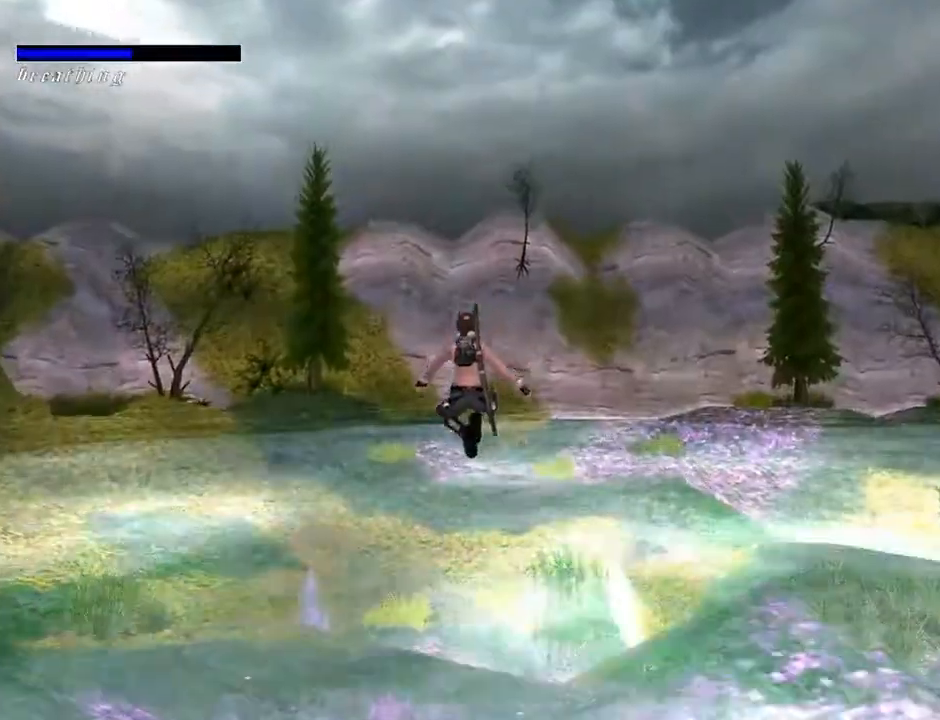
{"buttons": [], "left_stick": "center", "right_stick": "center", "events": [[400, "DPAD_UP", "up"]]}
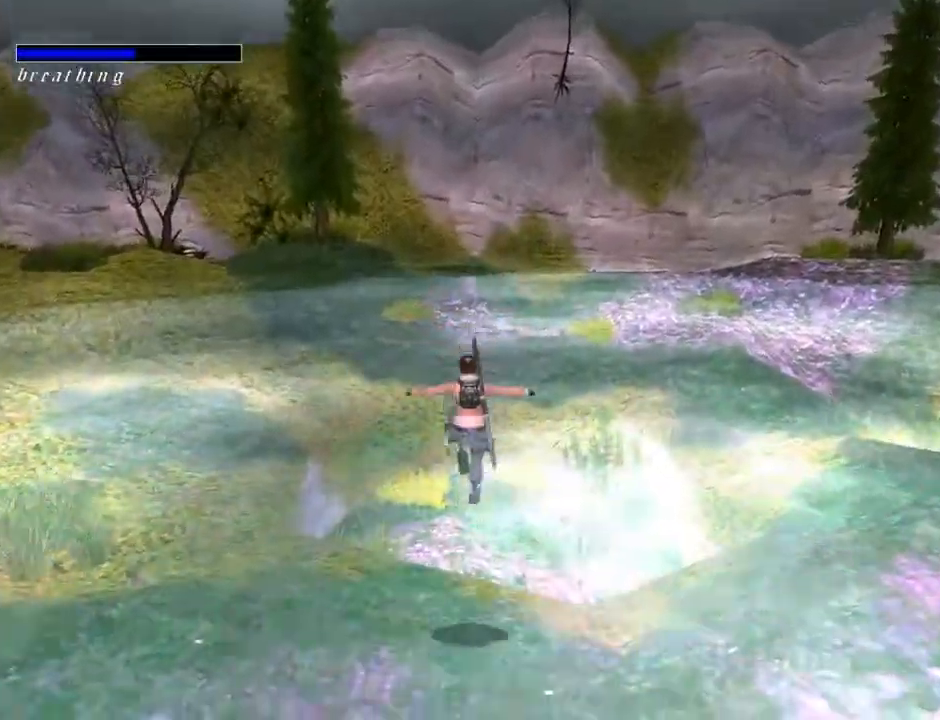
{"buttons": ["DPAD_UP"], "left_stick": "center", "right_stick": "center", "events": [[333, "DPAD_UP", "down"]]}
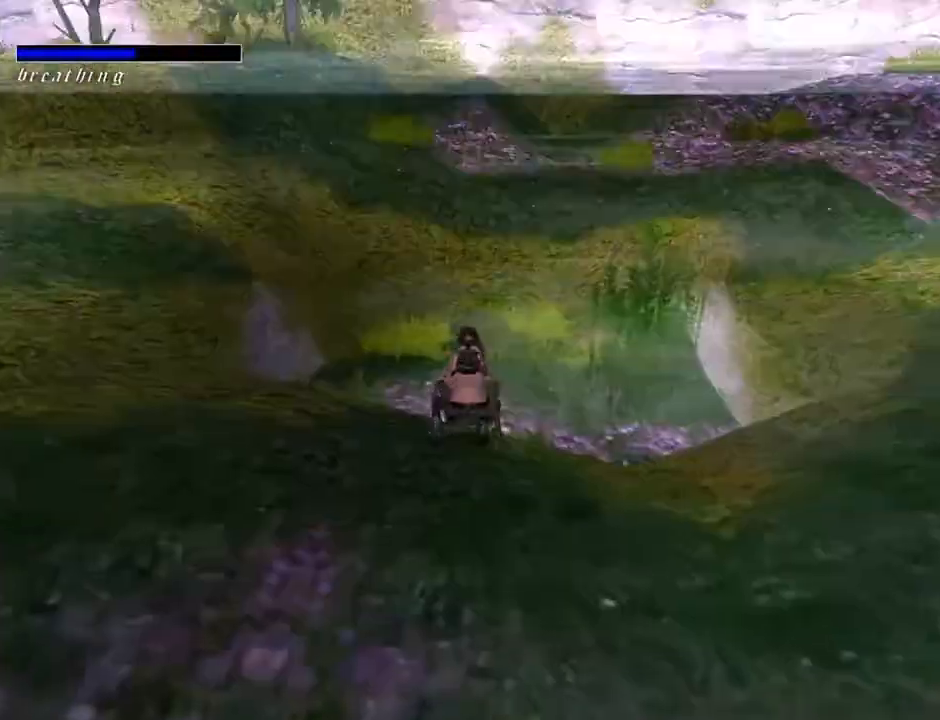
{"buttons": ["DPAD_UP"], "left_stick": "center", "right_stick": "center", "events": [[33, "DPAD_RIGHT", "down"], [300, "DPAD_RIGHT", "up"]]}
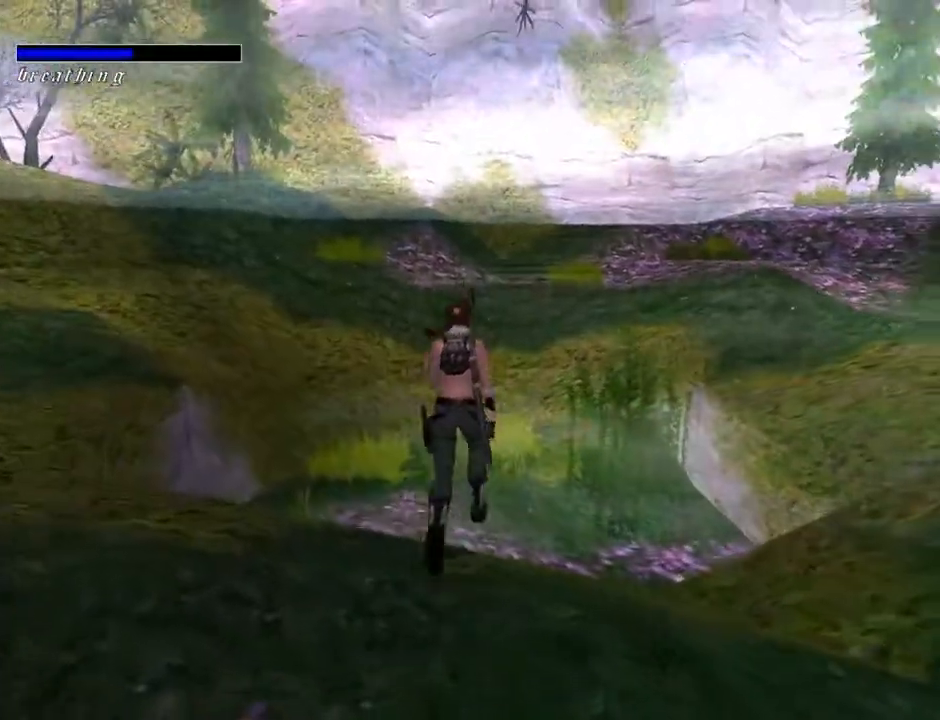
{"buttons": ["DPAD_UP"], "left_stick": "center", "right_stick": "center", "events": []}
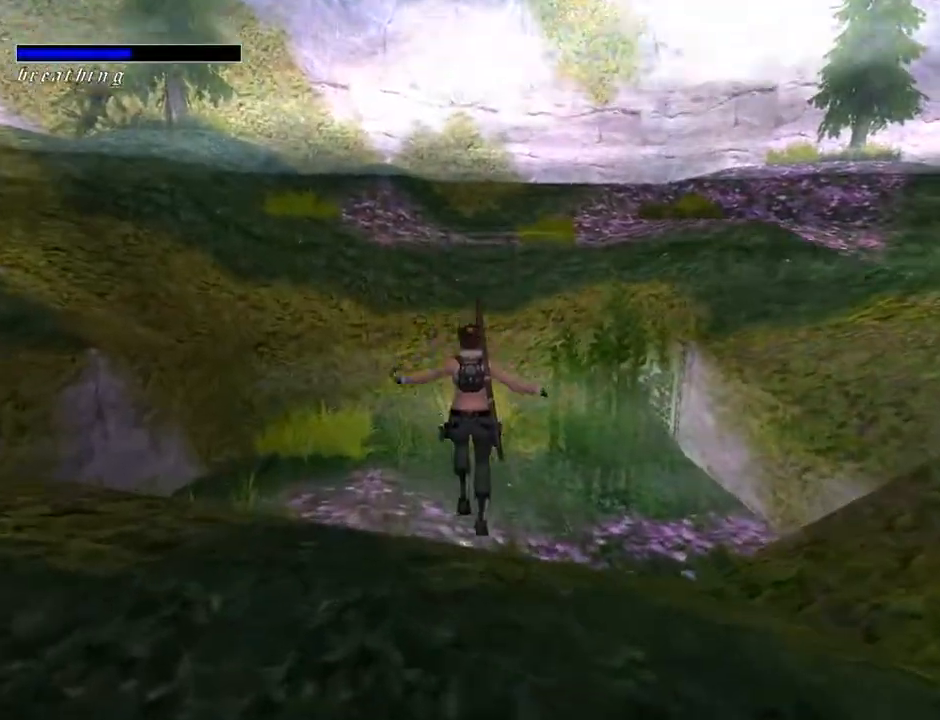
{"buttons": ["DPAD_UP", "DPAD_LEFT"], "left_stick": "center", "right_stick": "center", "events": [[167, "DPAD_LEFT", "down"]]}
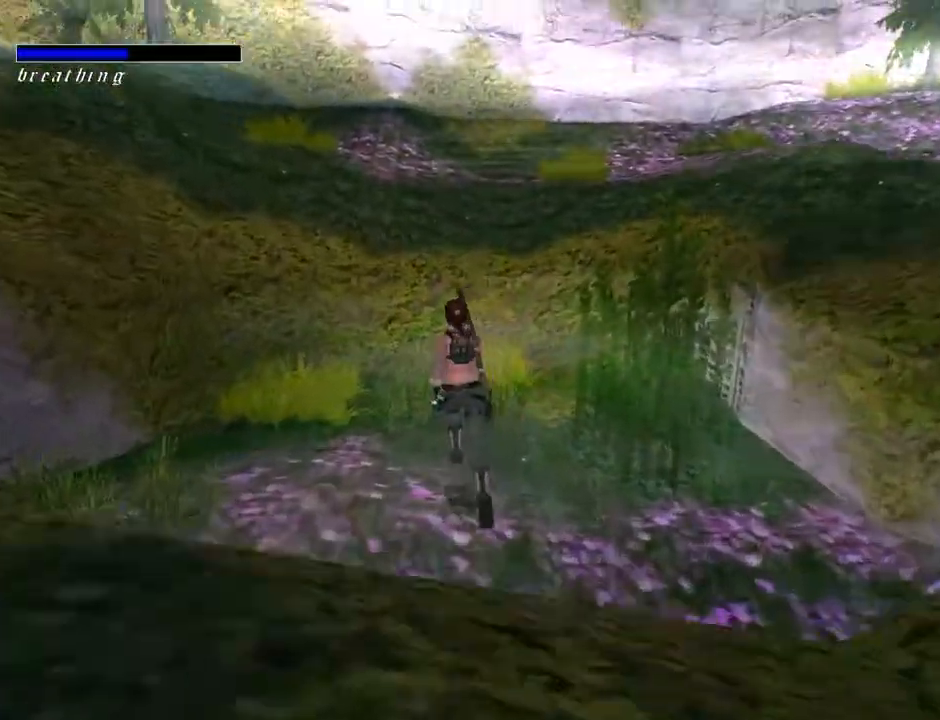
{"buttons": ["CROSS", "DPAD_LEFT"], "left_stick": "center", "right_stick": "center", "events": [[67, "DPAD_UP", "up"], [467, "CROSS", "down"]]}
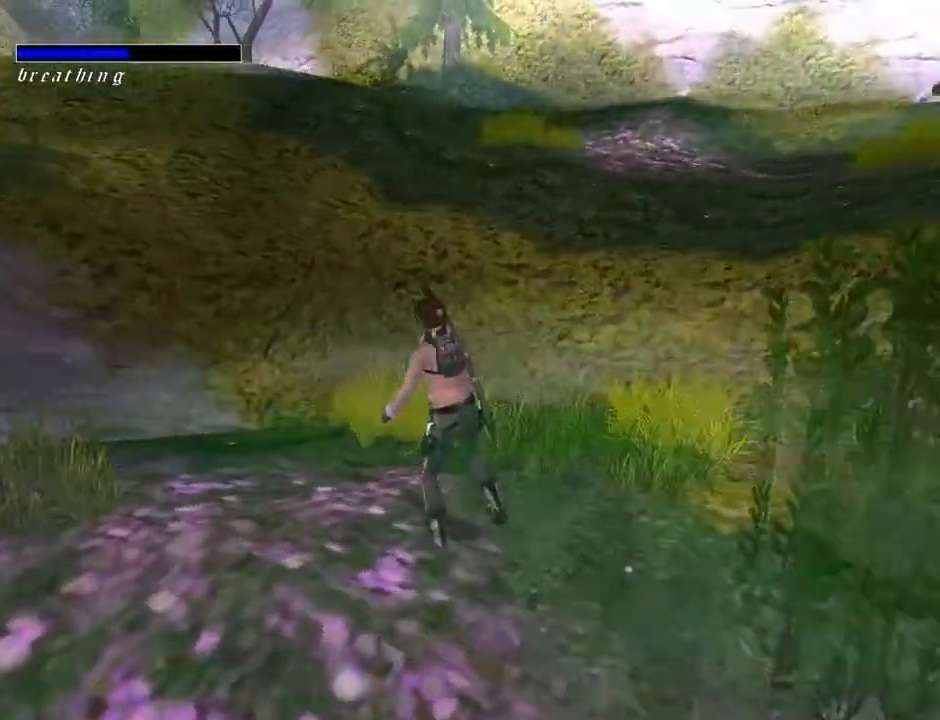
{"buttons": ["CROSS"], "left_stick": "center", "right_stick": "center", "events": [[367, "DPAD_LEFT", "up"]]}
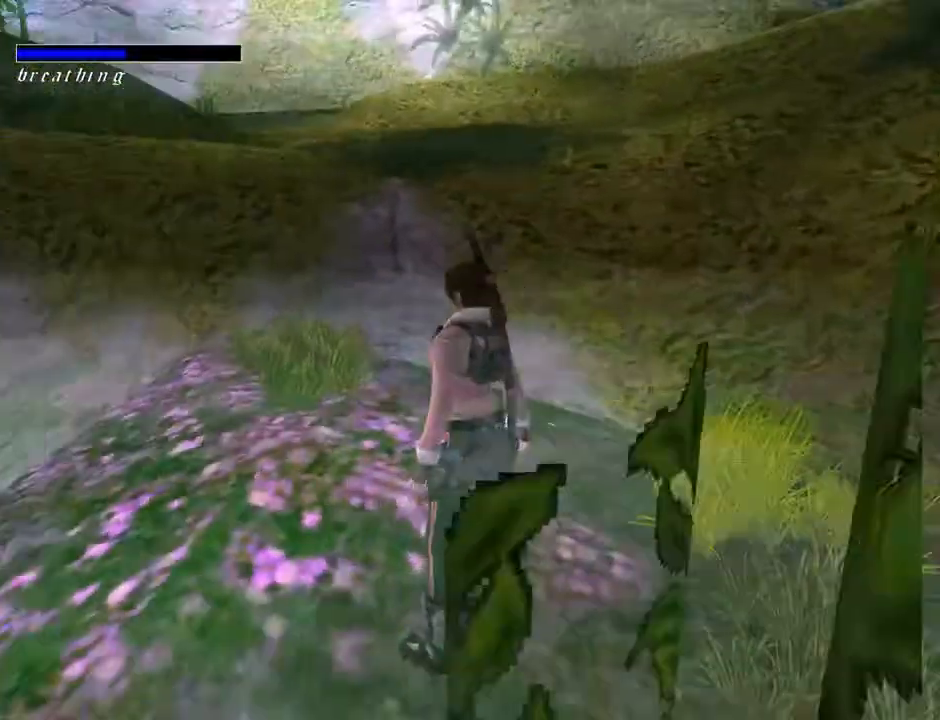
{"buttons": ["DPAD_UP", "DPAD_RIGHT"], "left_stick": "center", "right_stick": "center", "events": [[100, "DPAD_UP", "down"], [200, "CROSS", "up"], [267, "DPAD_RIGHT", "down"]]}
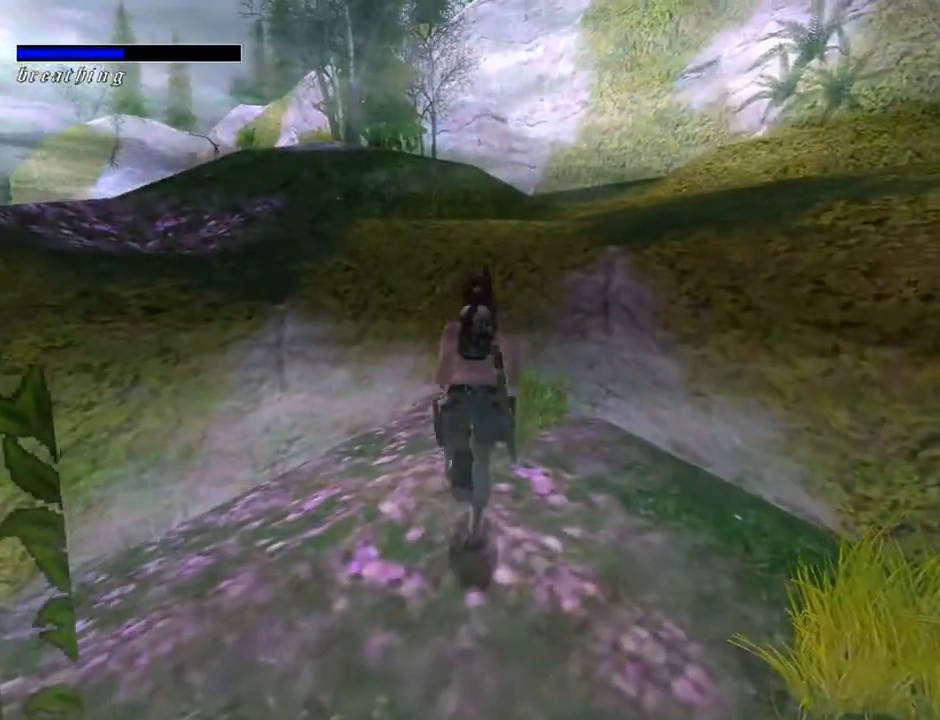
{"buttons": ["CROSS", "DPAD_LEFT"], "left_stick": "center", "right_stick": "center", "events": [[100, "DPAD_RIGHT", "up"], [100, "DPAD_UP", "up"], [500, "CROSS", "down"], [500, "DPAD_LEFT", "down"]]}
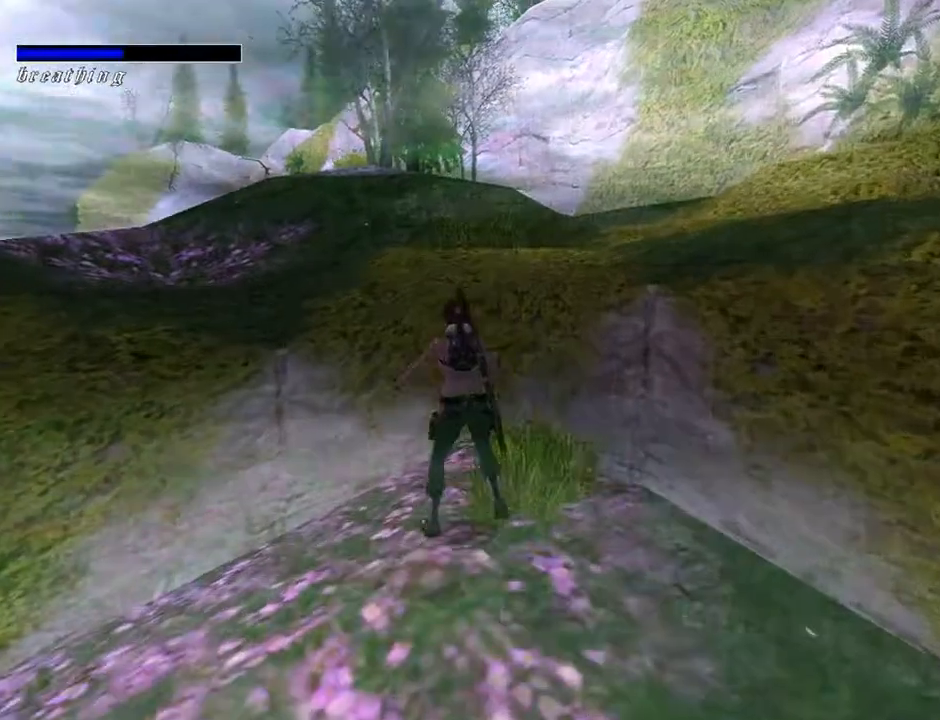
{"buttons": ["CROSS", "DPAD_LEFT"], "left_stick": "center", "right_stick": "center", "events": []}
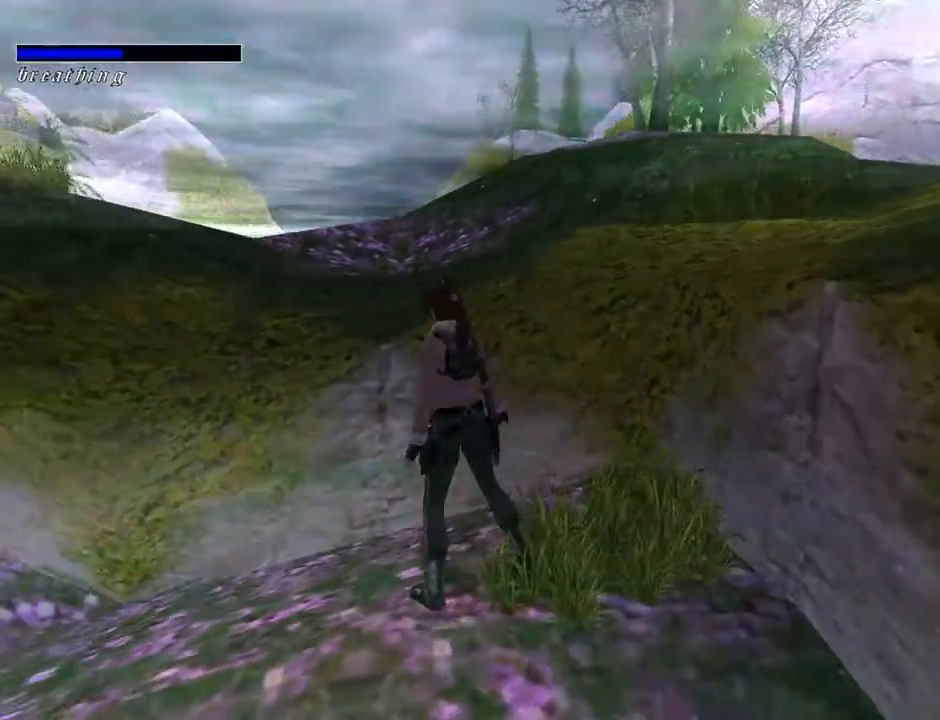
{"buttons": ["CROSS", "DPAD_UP", "DPAD_LEFT"], "left_stick": "center", "right_stick": "center", "events": [[33, "DPAD_LEFT", "up"], [333, "DPAD_UP", "down"], [400, "DPAD_LEFT", "down"]]}
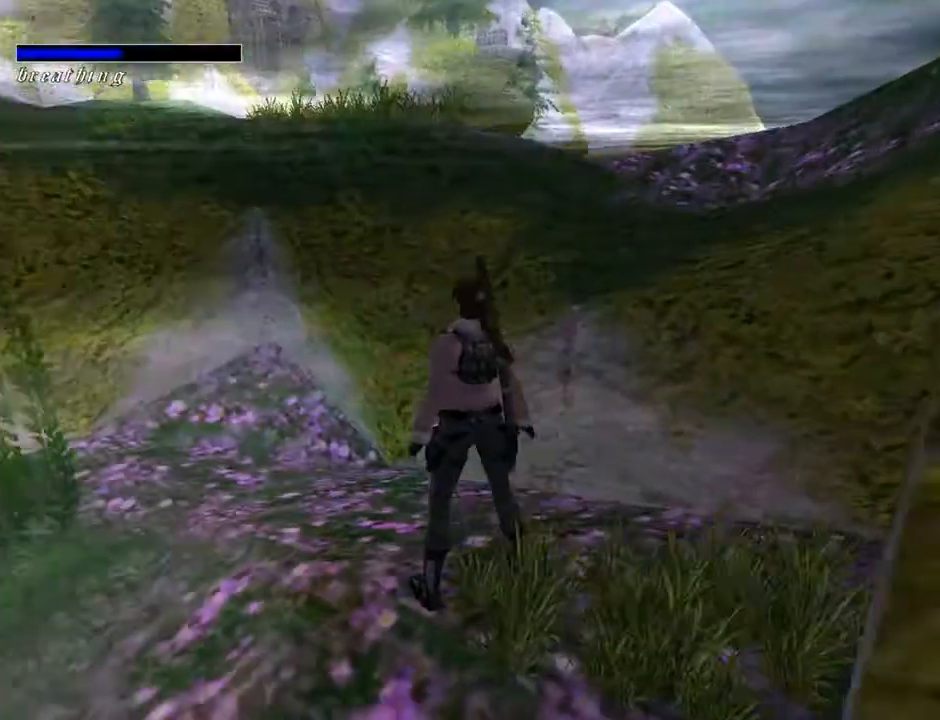
{"buttons": ["DPAD_UP", "DPAD_LEFT"], "left_stick": "center", "right_stick": "center", "events": [[67, "CROSS", "up"]]}
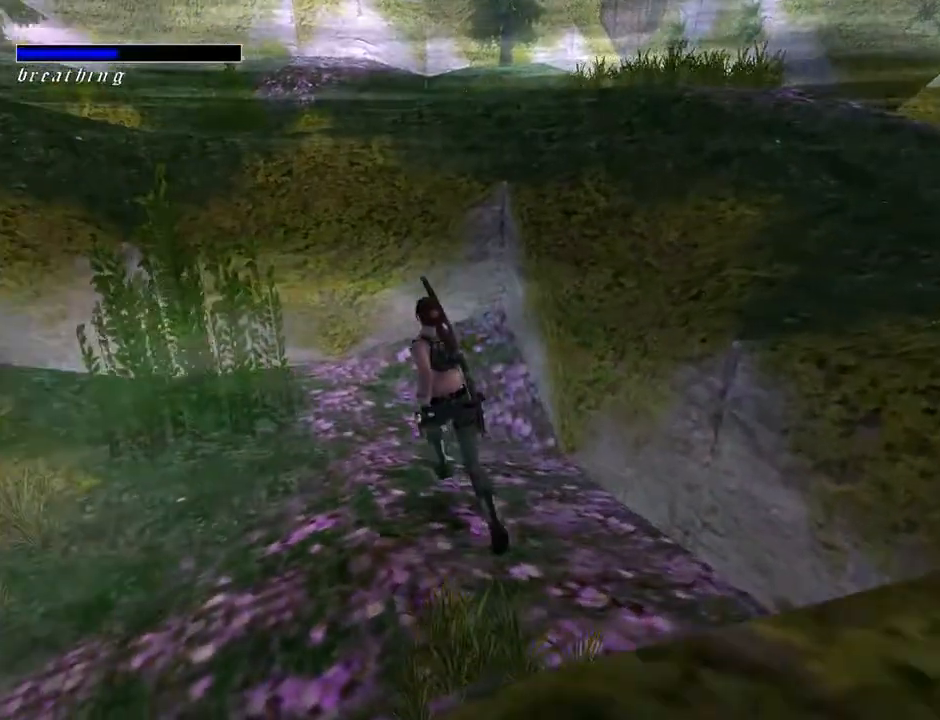
{"buttons": ["CROSS", "DPAD_UP"], "left_stick": "center", "right_stick": "center", "events": [[167, "CROSS", "down"], [200, "DPAD_LEFT", "up"]]}
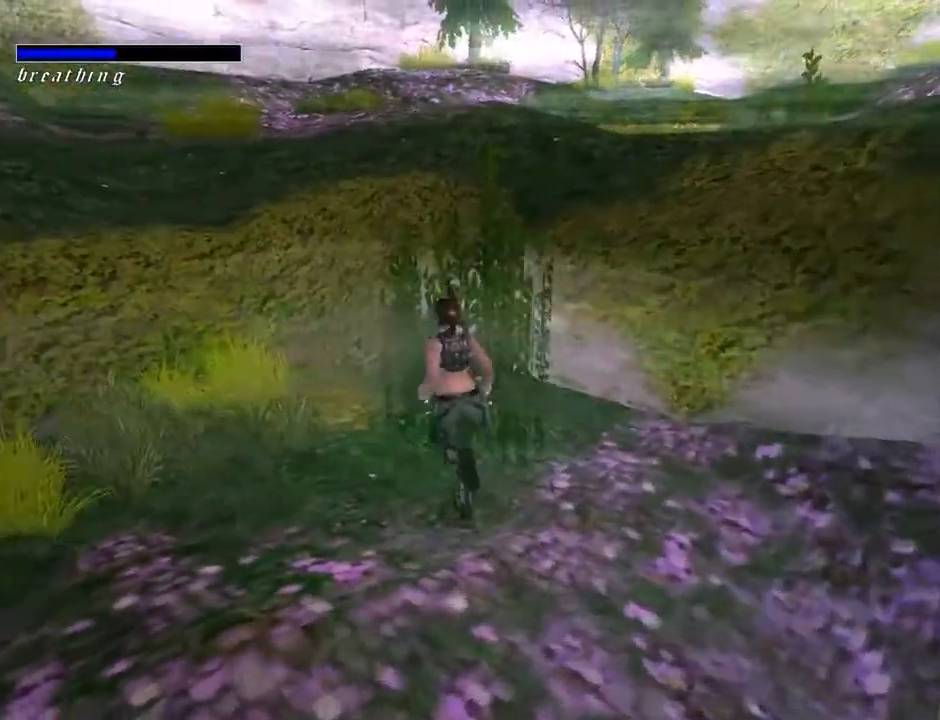
{"buttons": ["CROSS"], "left_stick": "center", "right_stick": "center", "events": [[33, "DPAD_UP", "up"]]}
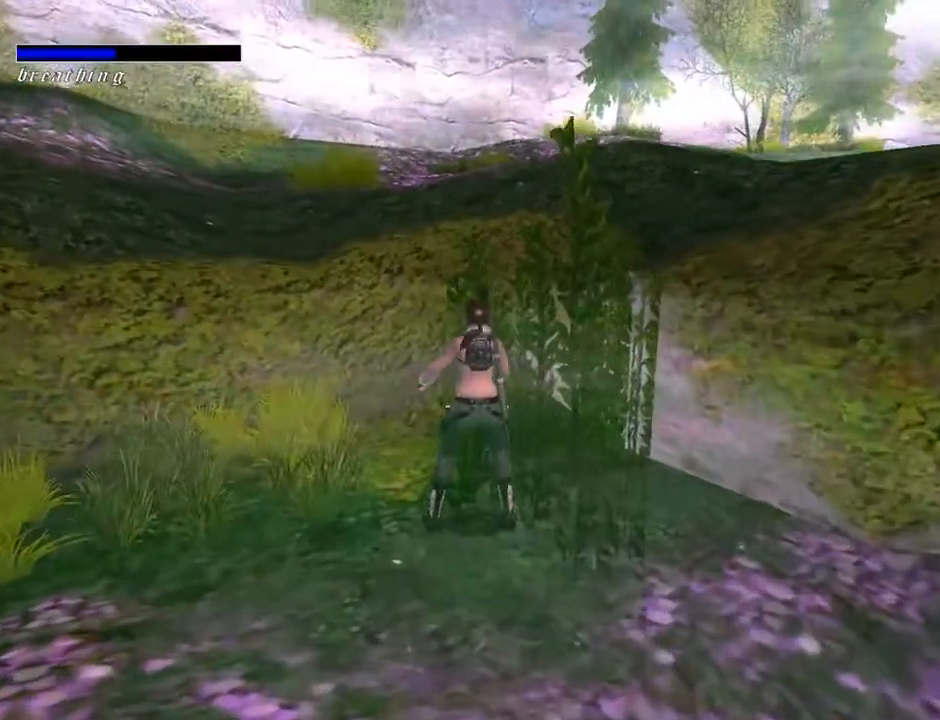
{"buttons": ["CROSS"], "left_stick": "center", "right_stick": "center", "events": [[300, "CROSS", "up"], [367, "CROSS", "down"]]}
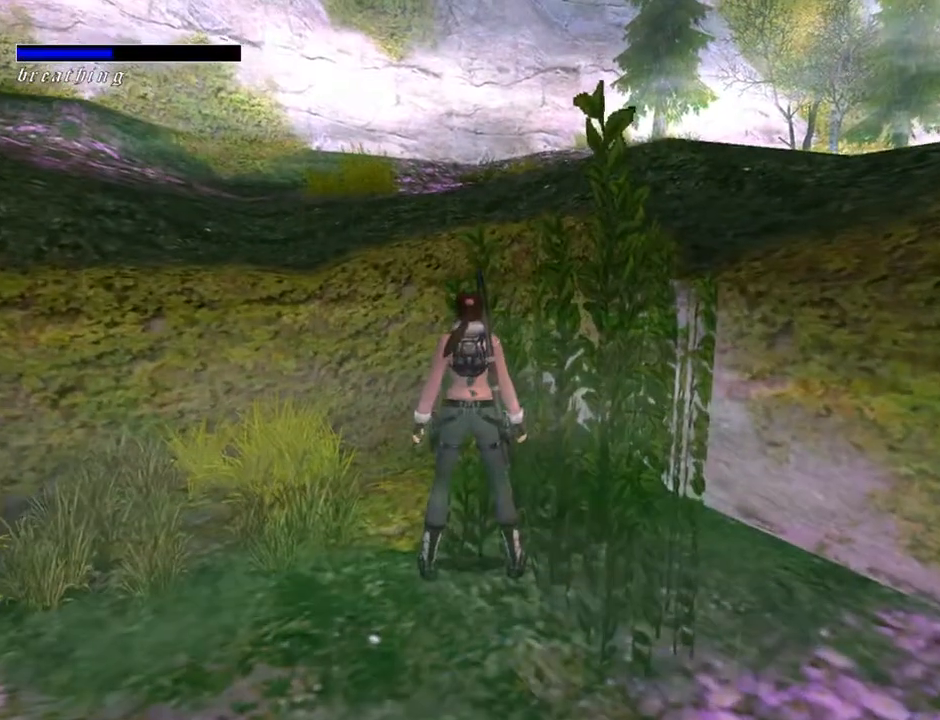
{"buttons": ["DPAD_RIGHT"], "left_stick": "center", "right_stick": "center", "events": [[67, "CROSS", "up"], [100, "DPAD_RIGHT", "down"]]}
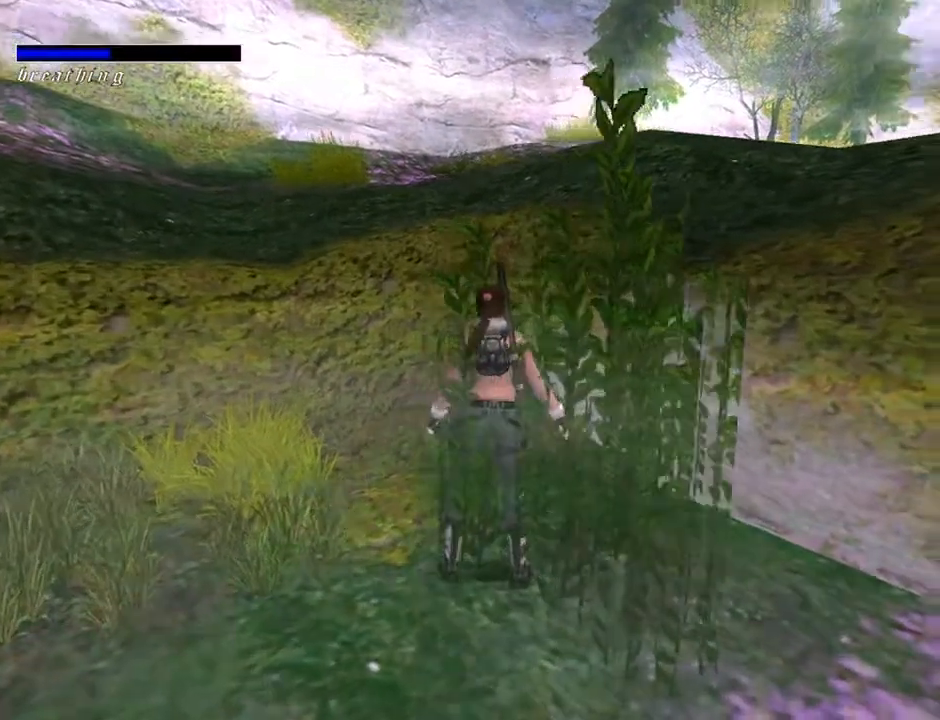
{"buttons": ["CROSS", "DPAD_RIGHT"], "left_stick": "center", "right_stick": "center", "events": [[333, "CROSS", "down"]]}
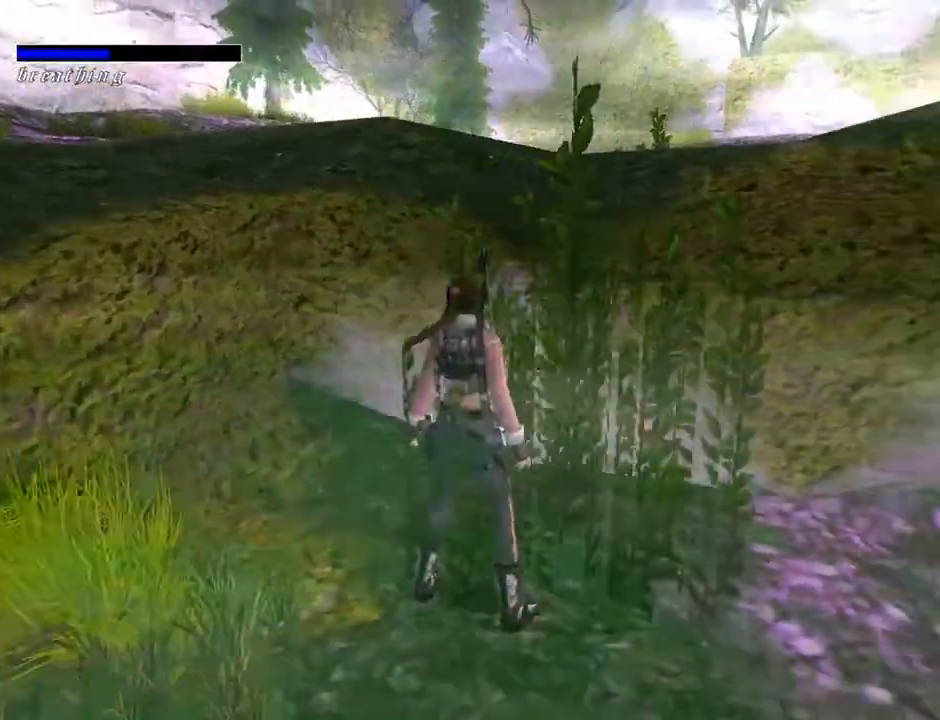
{"buttons": ["START"], "left_stick": "center", "right_stick": "center", "events": [[67, "DPAD_RIGHT", "up"], [133, "CROSS", "up"], [433, "START", "down"]]}
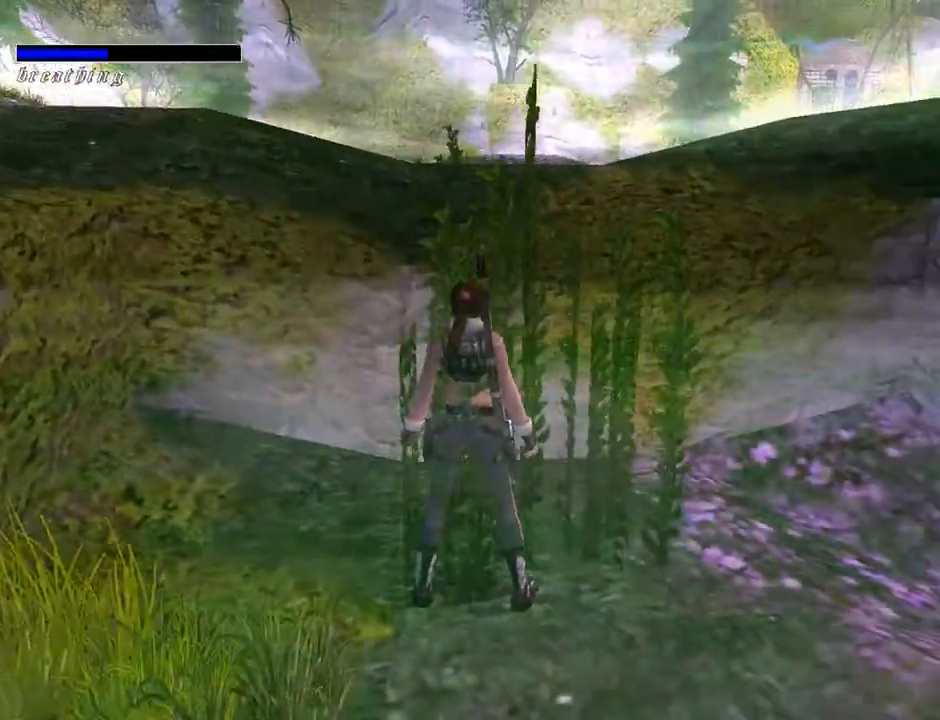
{"buttons": [], "left_stick": "center", "right_stick": "center", "events": [[167, "START", "up"]]}
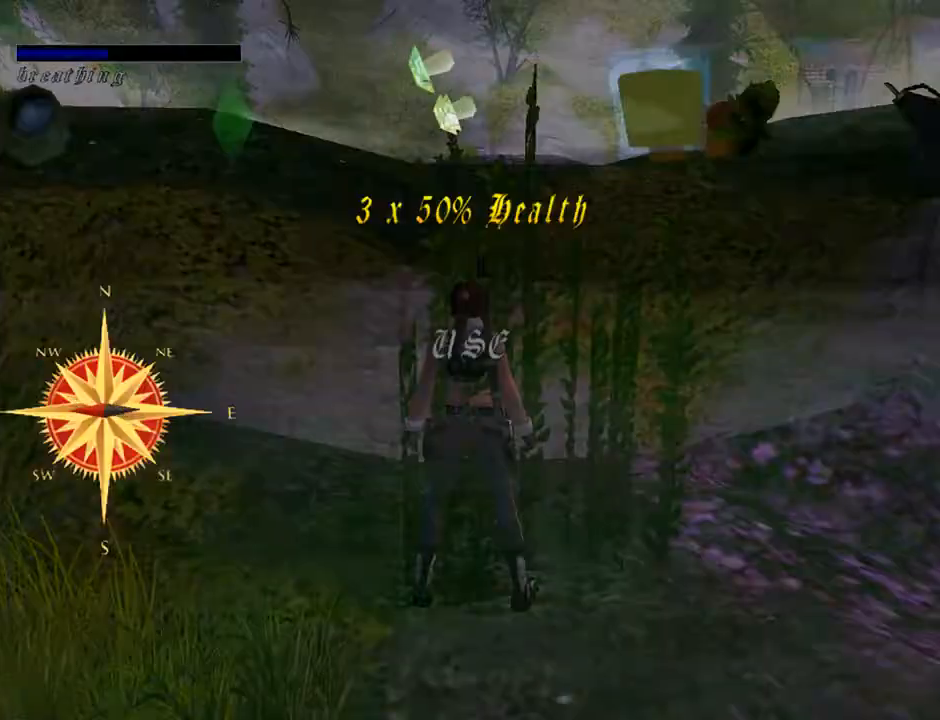
{"buttons": ["DPAD_RIGHT"], "left_stick": "center", "right_stick": "center", "events": [[33, "DPAD_RIGHT", "down"], [233, "DPAD_RIGHT", "up"], [333, "DPAD_RIGHT", "down"]]}